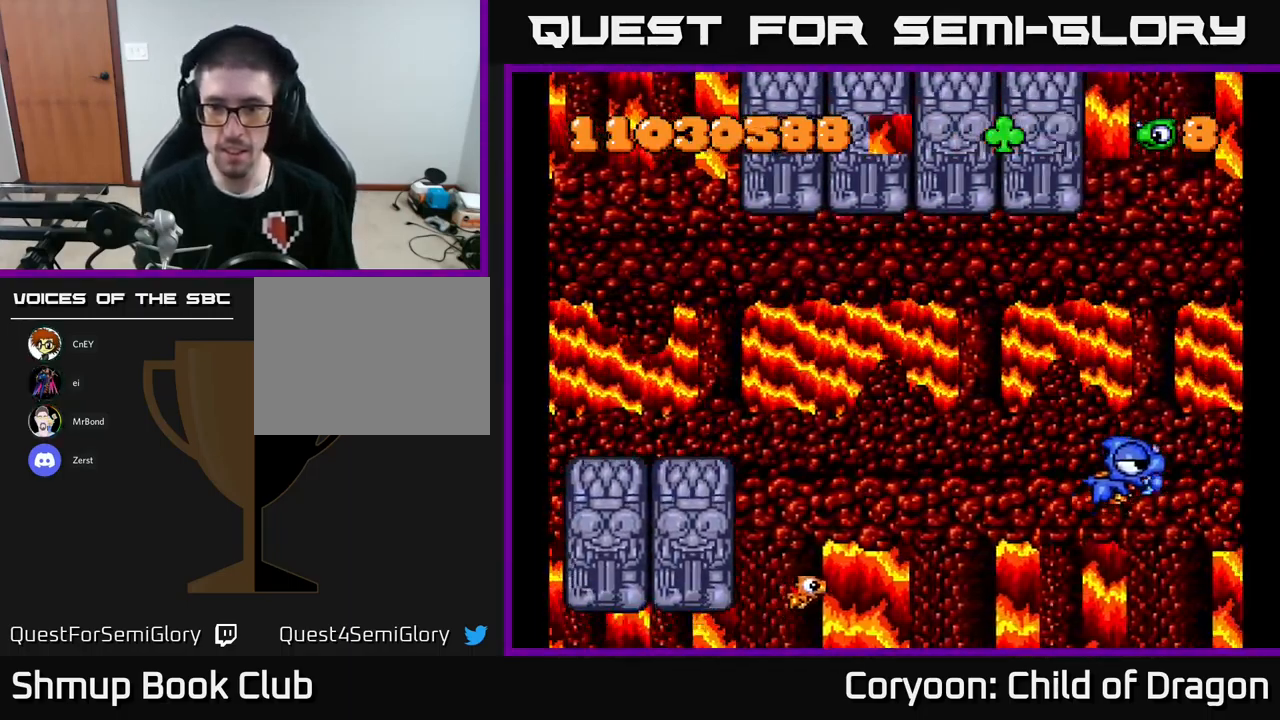
Gameplay with a controller (Xbox layout); each line is a JSON object with the inputs held at the frame after it. "events" lists button and stick changes between this image and that frame as [ms after this image, input, new state], when the widget could be followed in between. Not read: L3 R3 left_stick right_stick.
{"buttons": ["X", "DPAD_UP"], "events": [[17, "DPAD_RIGHT", "up"], [17, "DPAD_UP", "down"]]}
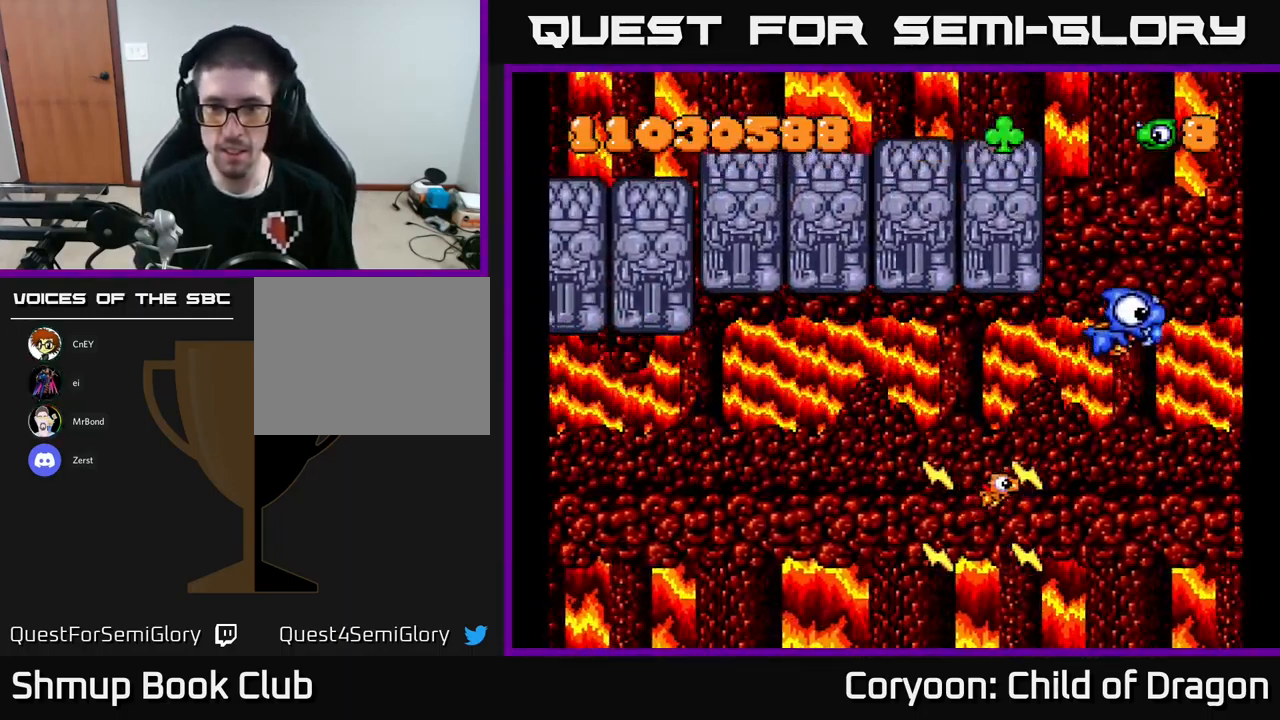
{"buttons": ["X", "DPAD_DOWN", "DPAD_LEFT"], "events": [[250, "DPAD_LEFT", "down"], [317, "DPAD_UP", "up"], [467, "DPAD_DOWN", "down"]]}
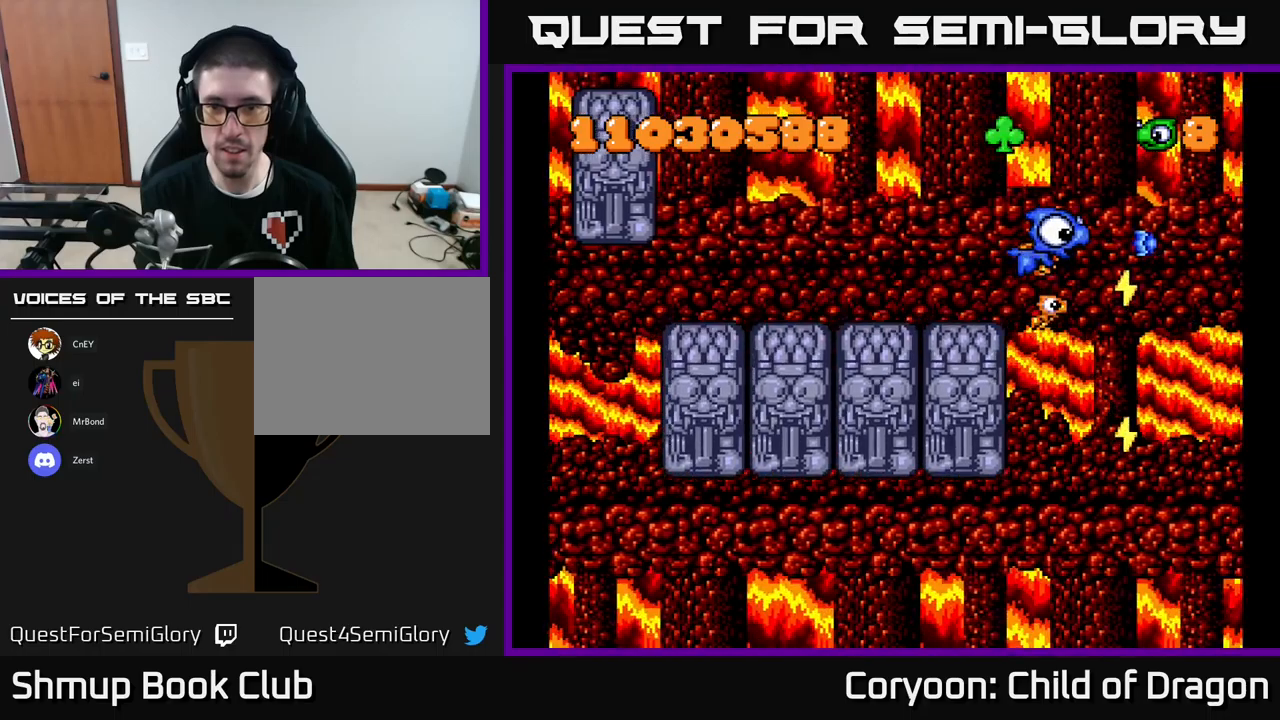
{"buttons": ["X", "DPAD_LEFT"], "events": [[233, "DPAD_DOWN", "up"]]}
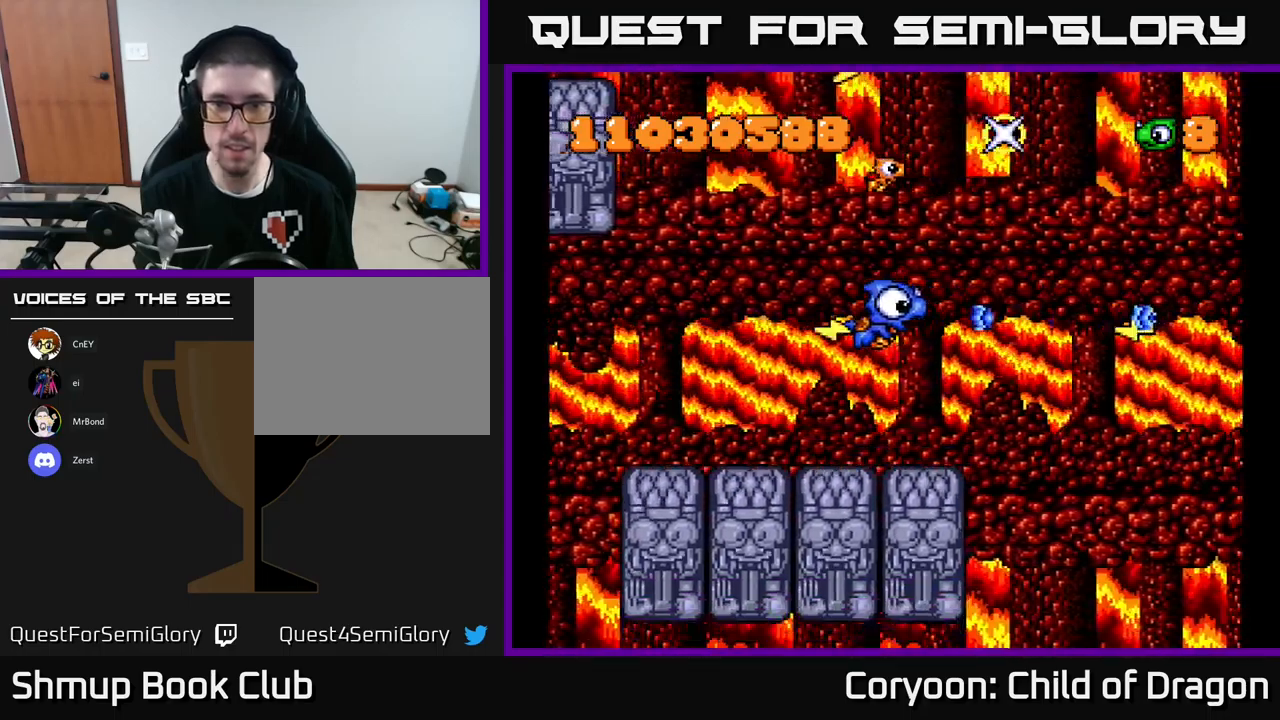
{"buttons": ["X", "DPAD_UP", "DPAD_RIGHT"], "events": [[67, "DPAD_LEFT", "up"], [117, "DPAD_RIGHT", "down"], [133, "DPAD_UP", "down"]]}
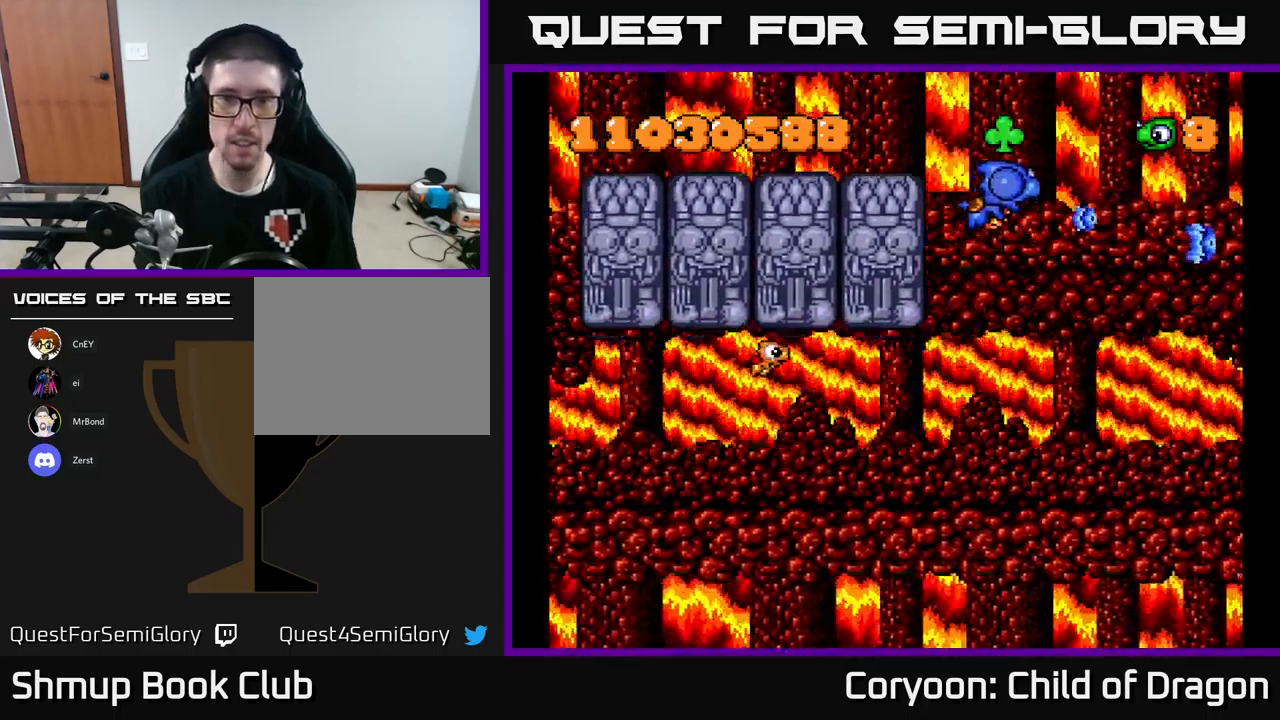
{"buttons": ["X", "DPAD_DOWN", "DPAD_LEFT"], "events": [[33, "DPAD_UP", "up"], [83, "DPAD_DOWN", "down"], [117, "DPAD_RIGHT", "up"], [300, "DPAD_LEFT", "down"]]}
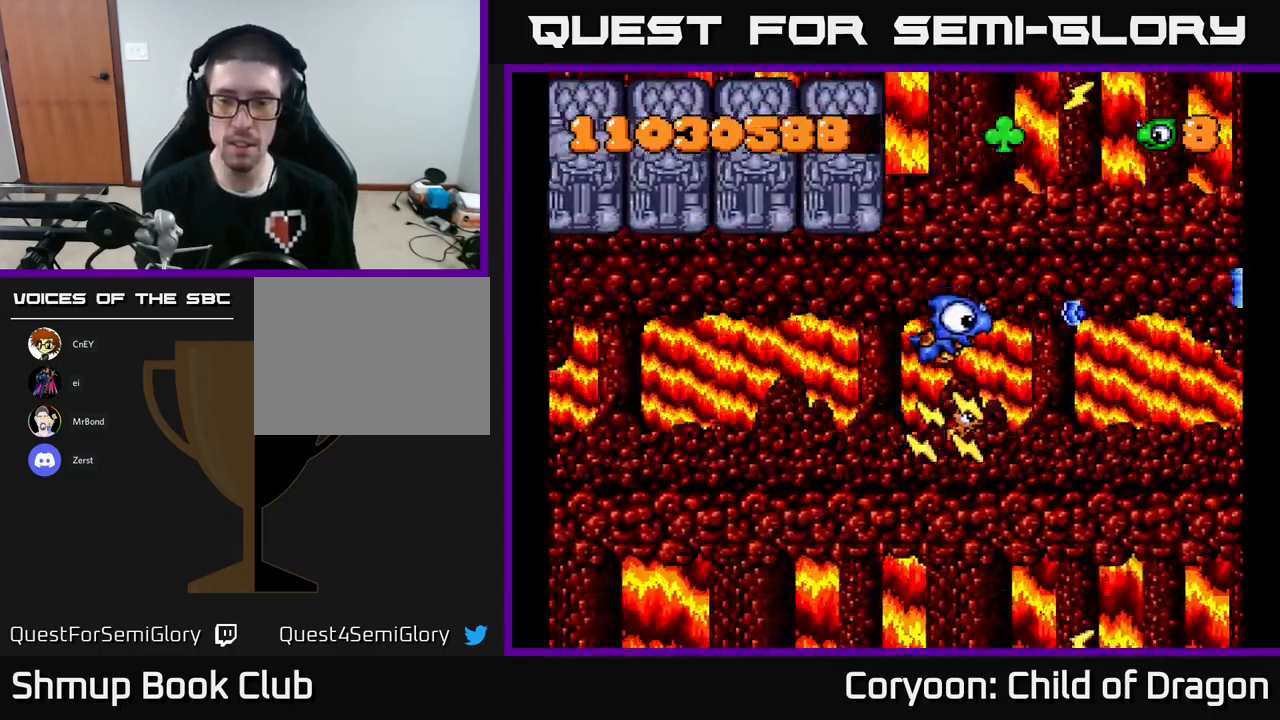
{"buttons": ["X"], "events": [[17, "DPAD_LEFT", "up"], [167, "DPAD_DOWN", "up"]]}
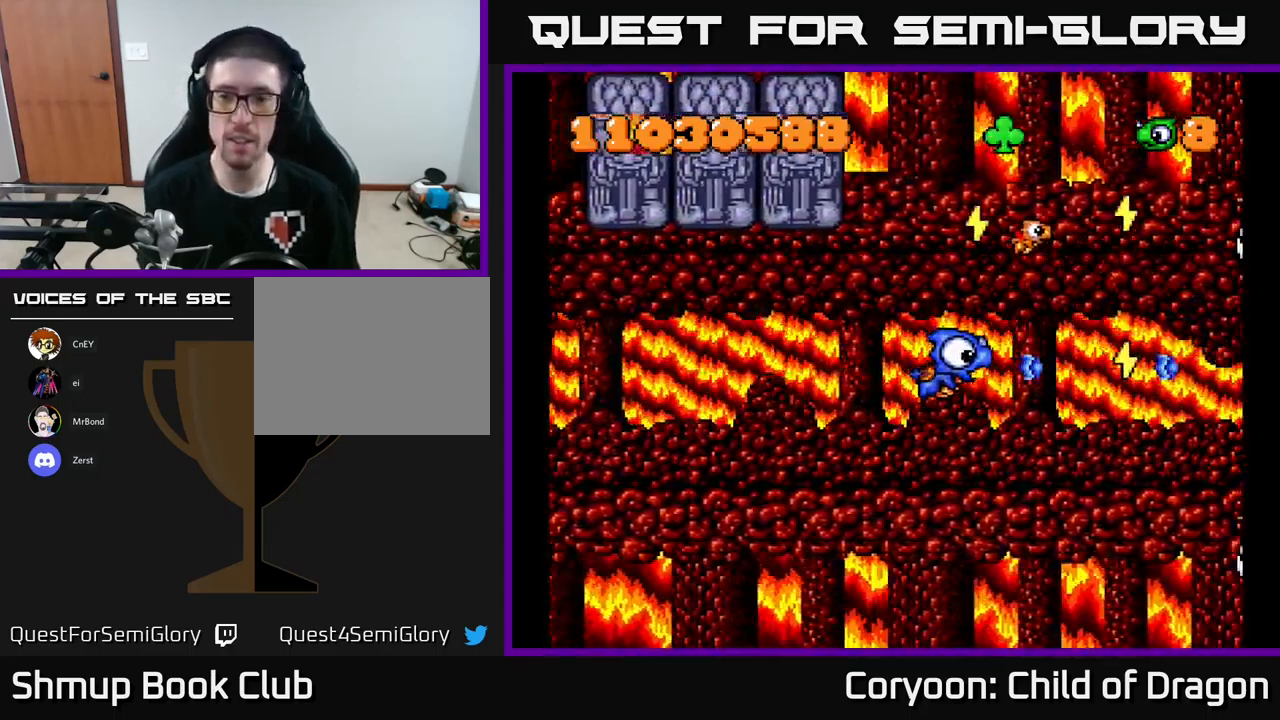
{"buttons": ["X", "DPAD_UP"], "events": [[450, "DPAD_UP", "down"]]}
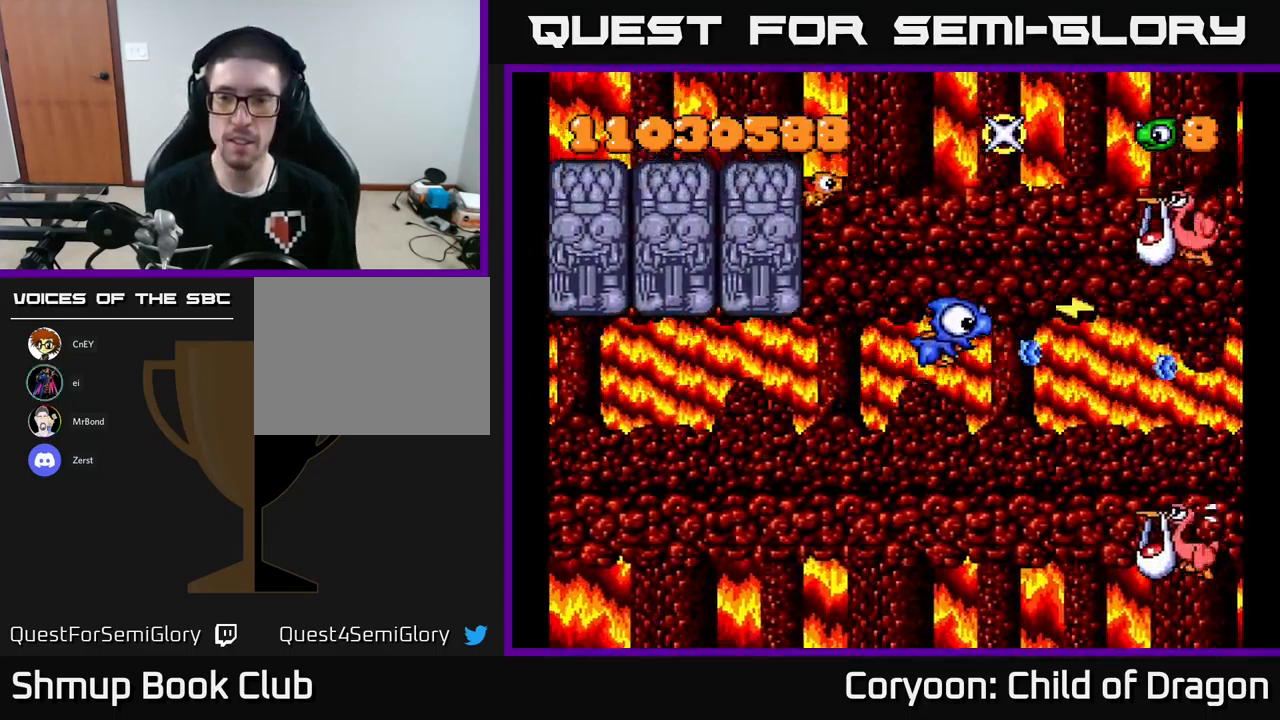
{"buttons": ["X", "DPAD_RIGHT"], "events": [[233, "DPAD_RIGHT", "down"], [333, "DPAD_UP", "up"]]}
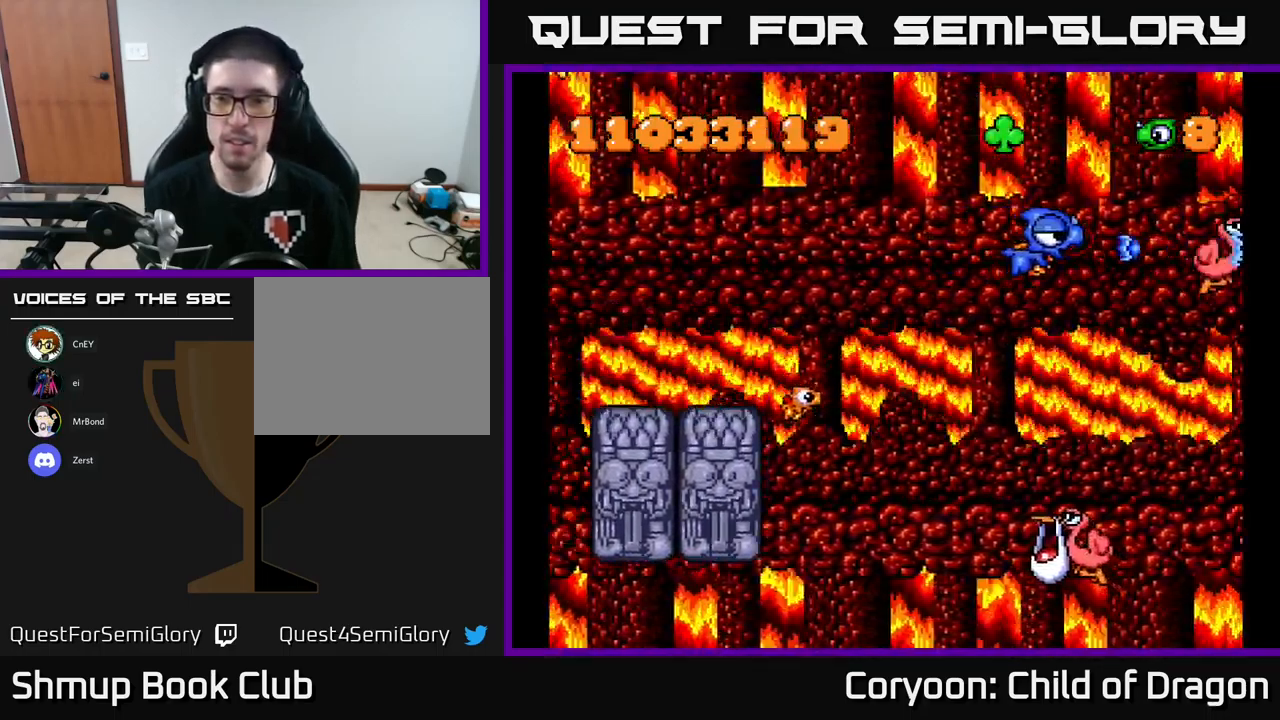
{"buttons": ["X", "DPAD_DOWN", "DPAD_LEFT"], "events": [[83, "DPAD_RIGHT", "up"], [117, "DPAD_LEFT", "down"], [150, "DPAD_DOWN", "down"]]}
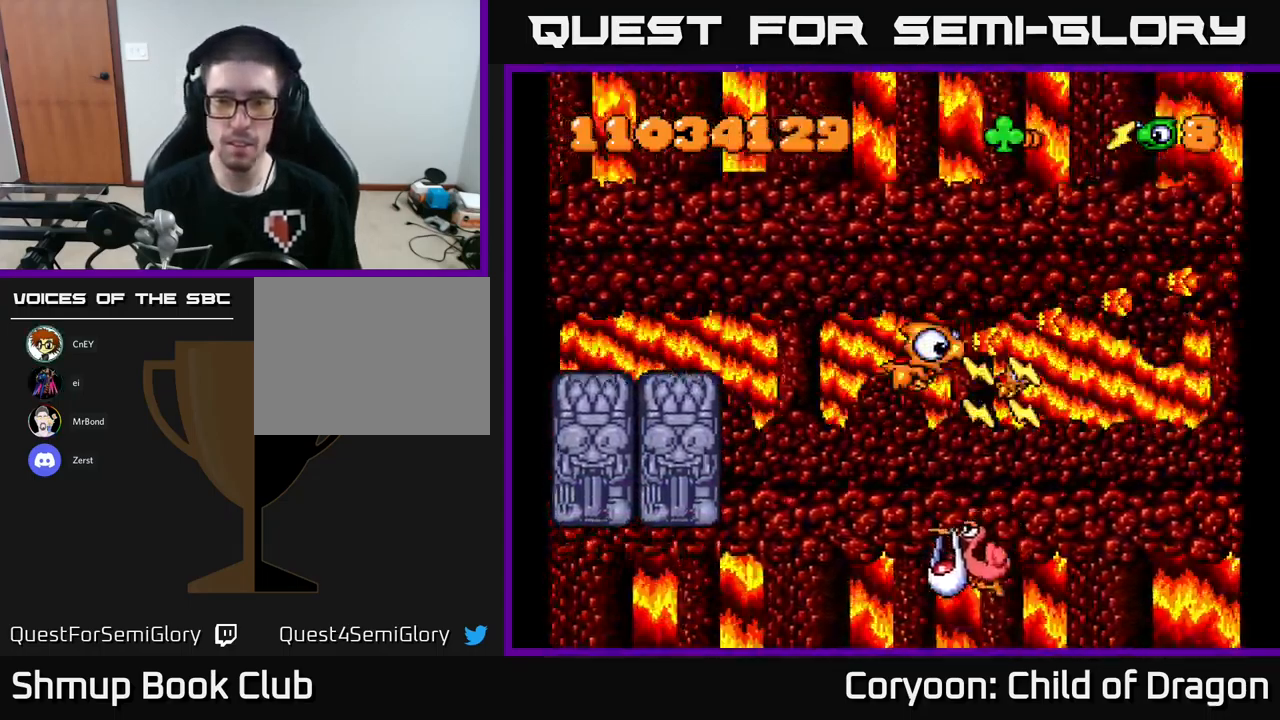
{"buttons": ["X", "DPAD_DOWN"], "events": [[467, "DPAD_LEFT", "up"]]}
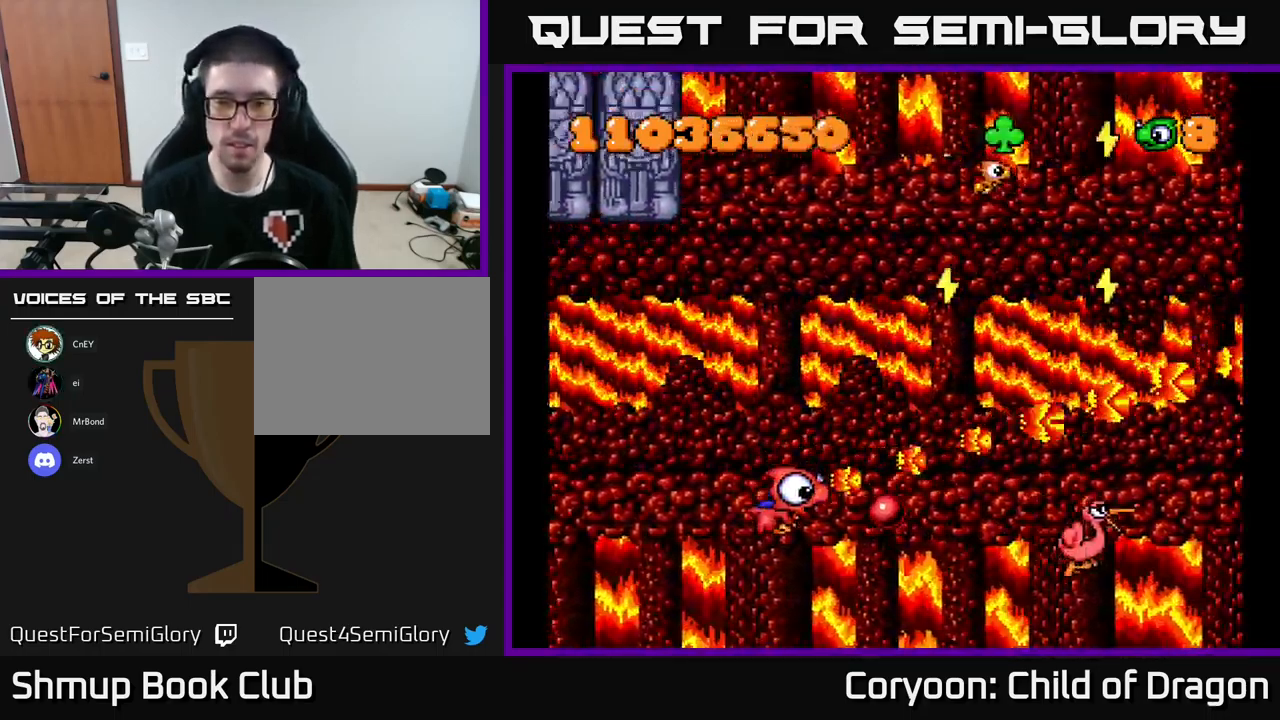
{"buttons": ["X", "DPAD_UP"], "events": [[17, "DPAD_RIGHT", "down"], [83, "DPAD_DOWN", "up"], [250, "DPAD_UP", "down"], [300, "DPAD_RIGHT", "up"]]}
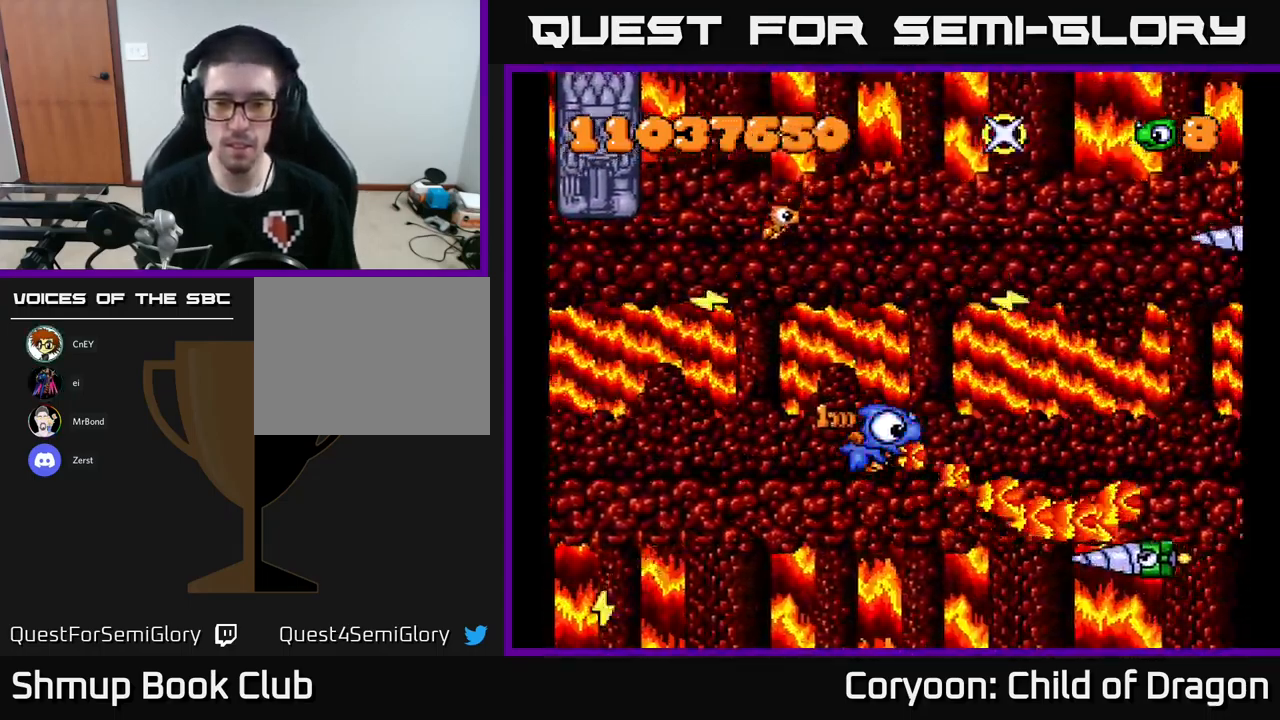
{"buttons": ["X", "DPAD_UP", "DPAD_LEFT"], "events": [[17, "DPAD_UP", "up"], [50, "DPAD_DOWN", "down"], [183, "DPAD_LEFT", "down"], [283, "DPAD_DOWN", "up"], [367, "DPAD_UP", "down"]]}
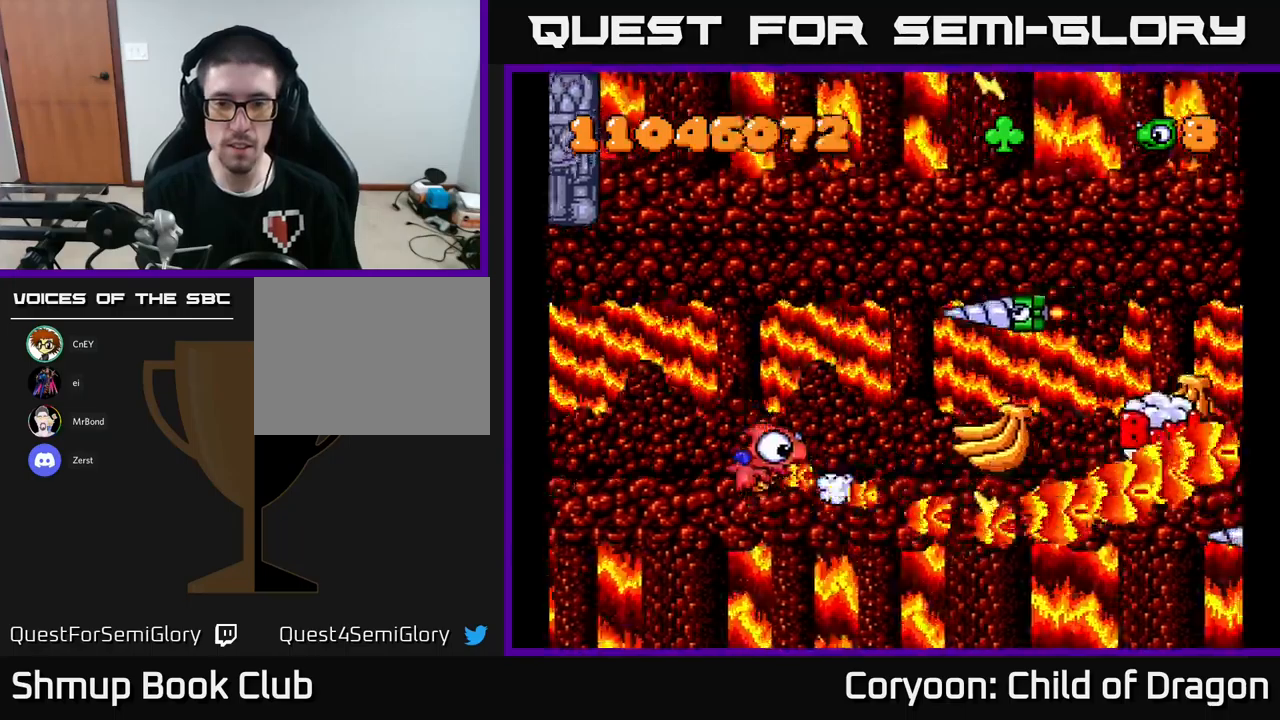
{"buttons": ["X", "DPAD_DOWN", "DPAD_RIGHT"], "events": [[67, "DPAD_LEFT", "up"], [267, "DPAD_LEFT", "down"], [317, "DPAD_UP", "up"], [350, "DPAD_DOWN", "down"], [417, "DPAD_LEFT", "up"], [484, "DPAD_RIGHT", "down"]]}
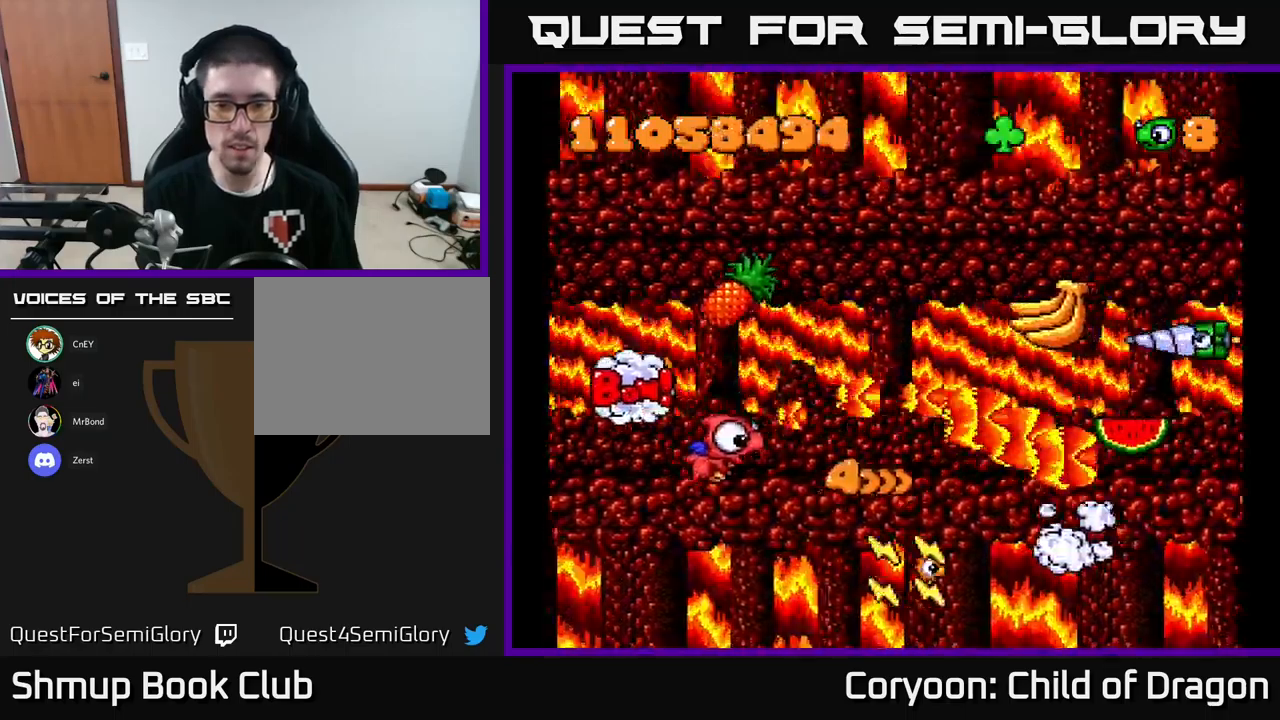
{"buttons": ["X", "DPAD_RIGHT"], "events": [[200, "DPAD_DOWN", "up"], [250, "DPAD_UP", "down"], [284, "DPAD_RIGHT", "up"], [384, "DPAD_RIGHT", "down"], [450, "DPAD_UP", "up"]]}
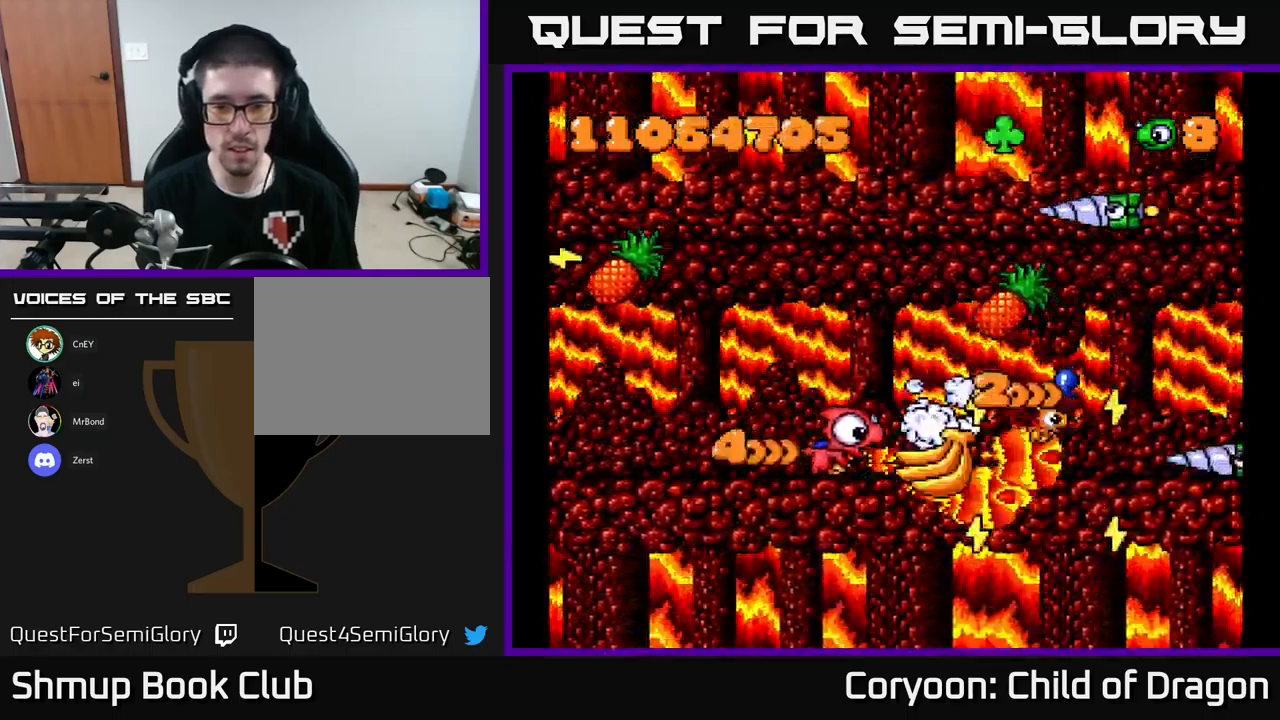
{"buttons": ["X", "DPAD_UP", "DPAD_LEFT"], "events": [[17, "DPAD_DOWN", "down"], [150, "DPAD_DOWN", "up"], [200, "DPAD_UP", "down"], [234, "DPAD_RIGHT", "up"], [300, "DPAD_LEFT", "down"]]}
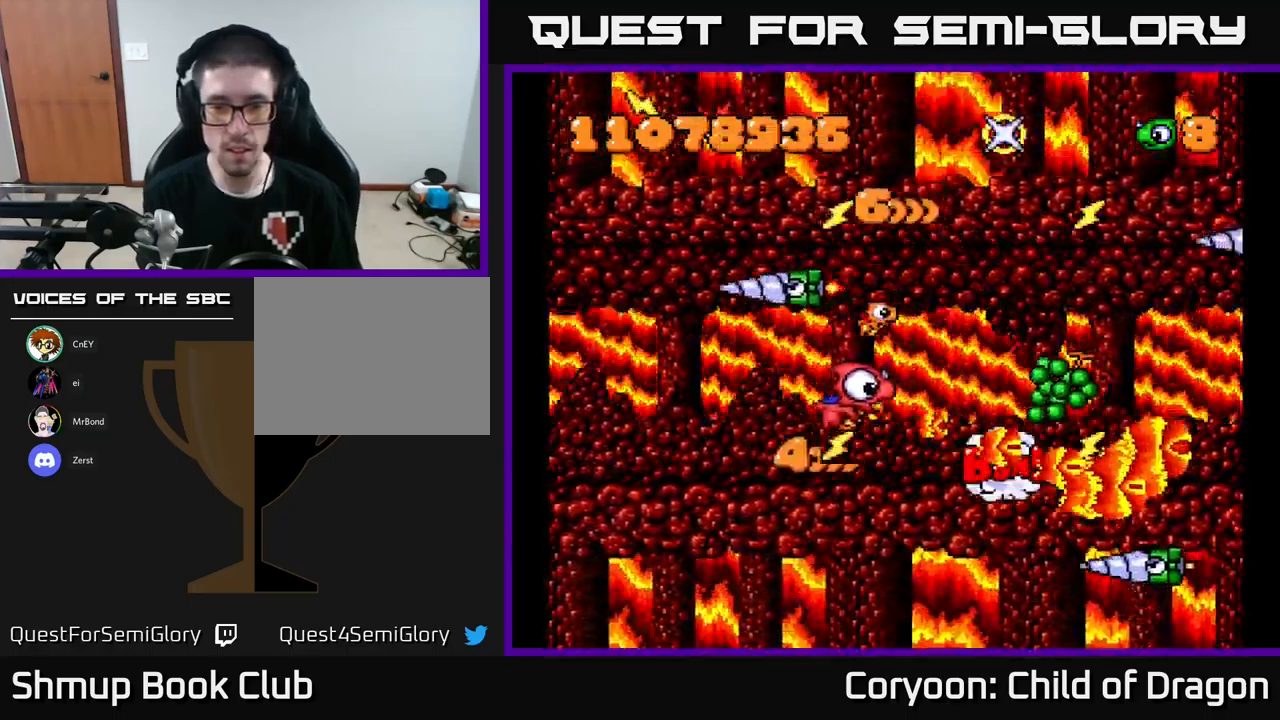
{"buttons": ["X", "DPAD_LEFT"], "events": [[84, "DPAD_LEFT", "up"], [117, "DPAD_UP", "up"], [150, "DPAD_DOWN", "down"], [234, "DPAD_LEFT", "down"], [500, "DPAD_DOWN", "up"]]}
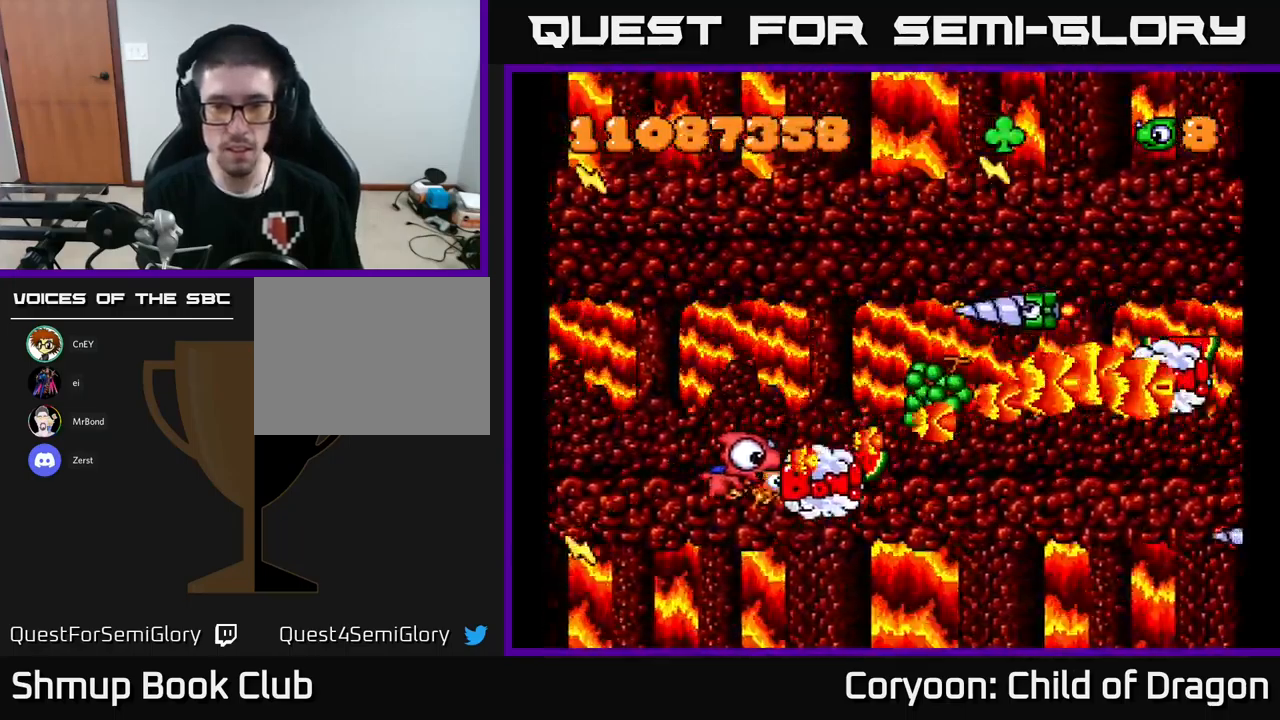
{"buttons": ["X", "DPAD_DOWN", "DPAD_RIGHT"], "events": [[34, "DPAD_UP", "down"], [117, "DPAD_LEFT", "up"], [150, "DPAD_RIGHT", "down"], [267, "DPAD_UP", "up"], [300, "DPAD_DOWN", "down"], [300, "DPAD_RIGHT", "up"], [484, "DPAD_RIGHT", "down"]]}
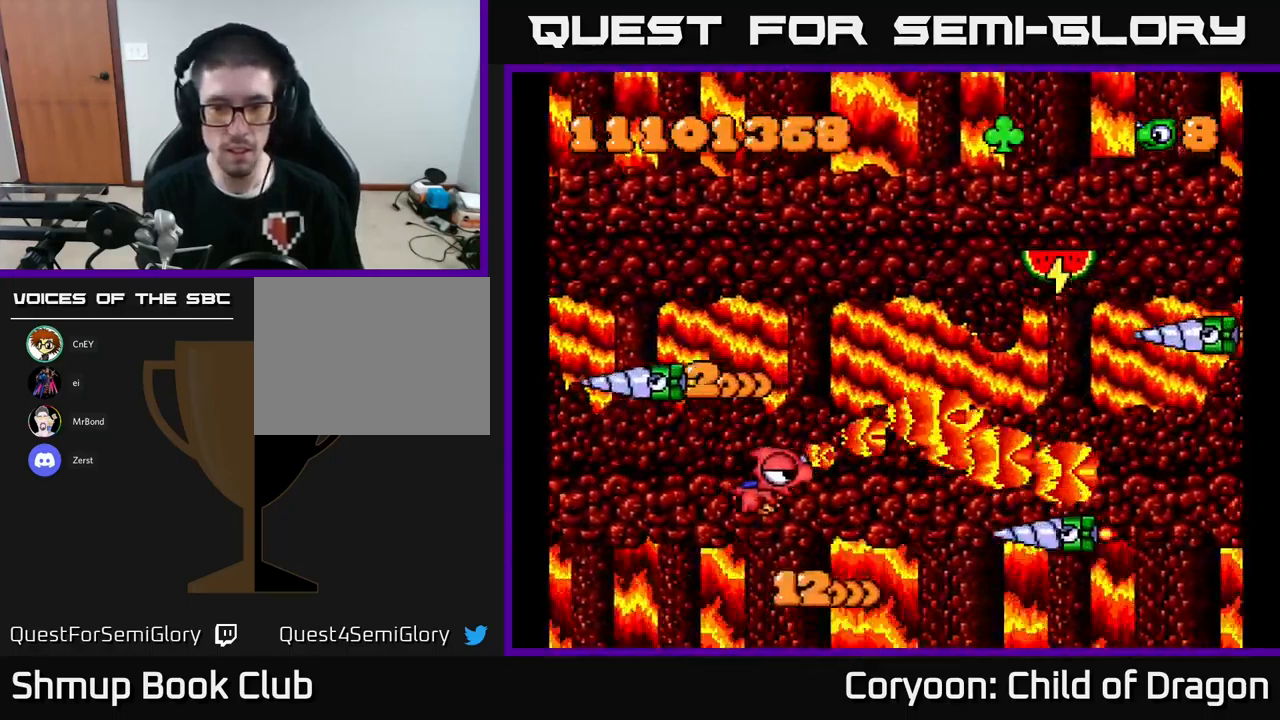
{"buttons": ["X", "DPAD_UP"], "events": [[150, "DPAD_DOWN", "up"], [150, "DPAD_RIGHT", "up"], [167, "DPAD_RIGHT", "down"], [234, "DPAD_RIGHT", "up"], [250, "DPAD_LEFT", "down"], [284, "DPAD_UP", "down"], [334, "DPAD_LEFT", "up"]]}
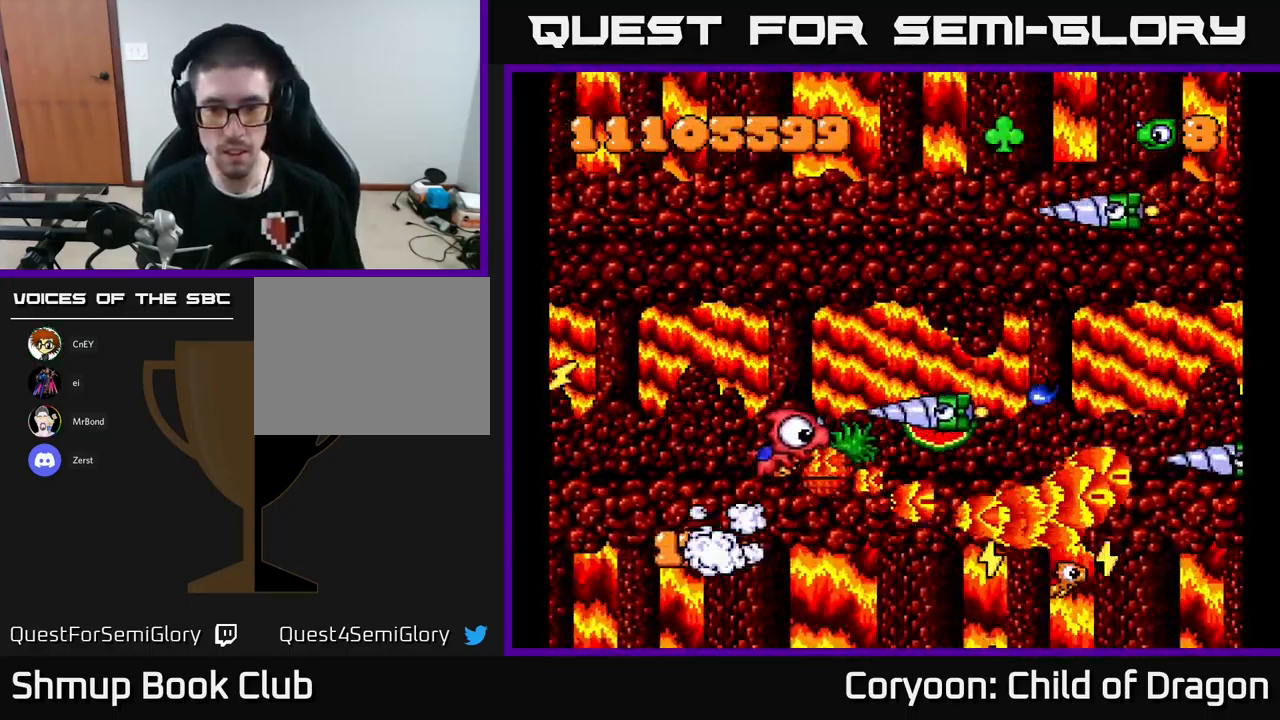
{"buttons": ["X"], "events": [[17, "DPAD_LEFT", "down"], [50, "DPAD_UP", "up"], [84, "DPAD_DOWN", "down"], [150, "DPAD_LEFT", "up"], [167, "DPAD_RIGHT", "down"], [384, "DPAD_DOWN", "up"], [467, "DPAD_RIGHT", "up"]]}
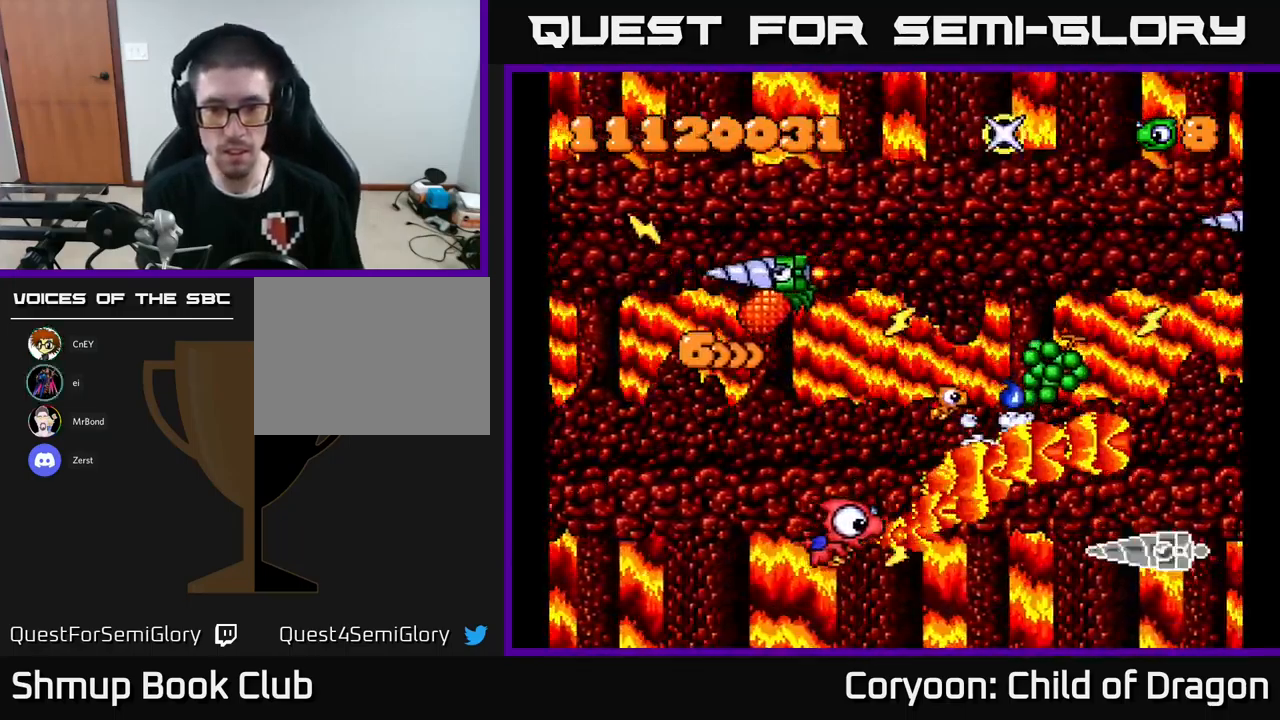
{"buttons": ["X", "DPAD_LEFT"], "events": [[67, "DPAD_LEFT", "down"], [150, "DPAD_UP", "down"], [200, "DPAD_LEFT", "up"], [217, "DPAD_UP", "up"], [250, "DPAD_LEFT", "down"], [250, "DPAD_UP", "down"], [267, "DPAD_UP", "up"]]}
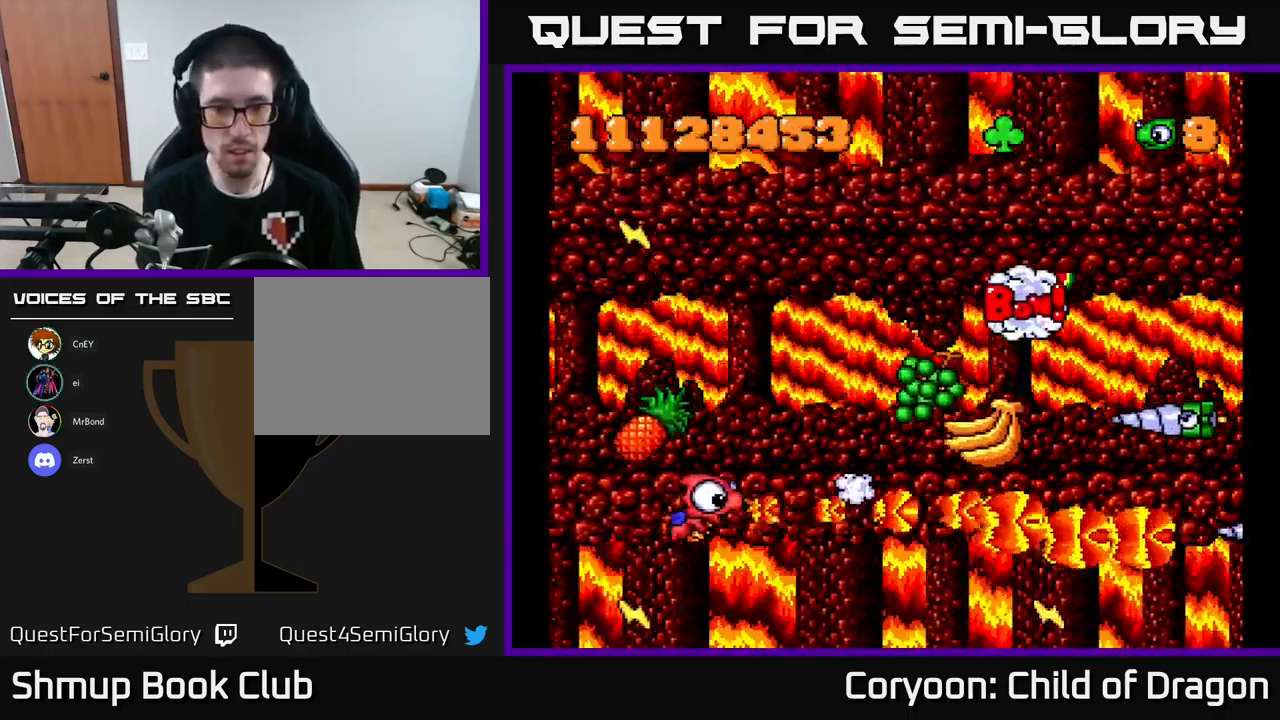
{"buttons": ["X", "DPAD_DOWN", "DPAD_RIGHT"], "events": [[167, "DPAD_LEFT", "up"], [217, "DPAD_RIGHT", "down"], [300, "DPAD_DOWN", "down"]]}
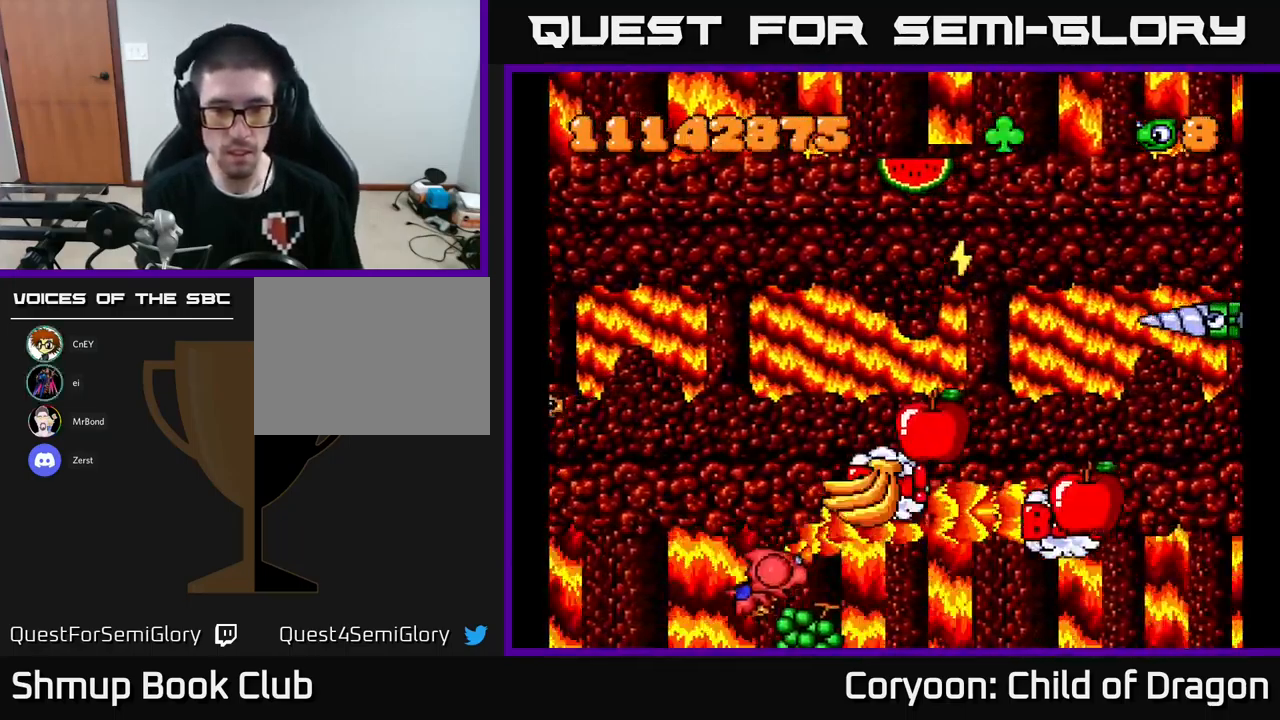
{"buttons": ["X", "DPAD_RIGHT"], "events": [[117, "DPAD_DOWN", "up"], [167, "DPAD_UP", "down"], [184, "DPAD_RIGHT", "up"], [300, "DPAD_LEFT", "down"], [400, "DPAD_LEFT", "up"], [433, "DPAD_RIGHT", "down"], [450, "DPAD_UP", "up"]]}
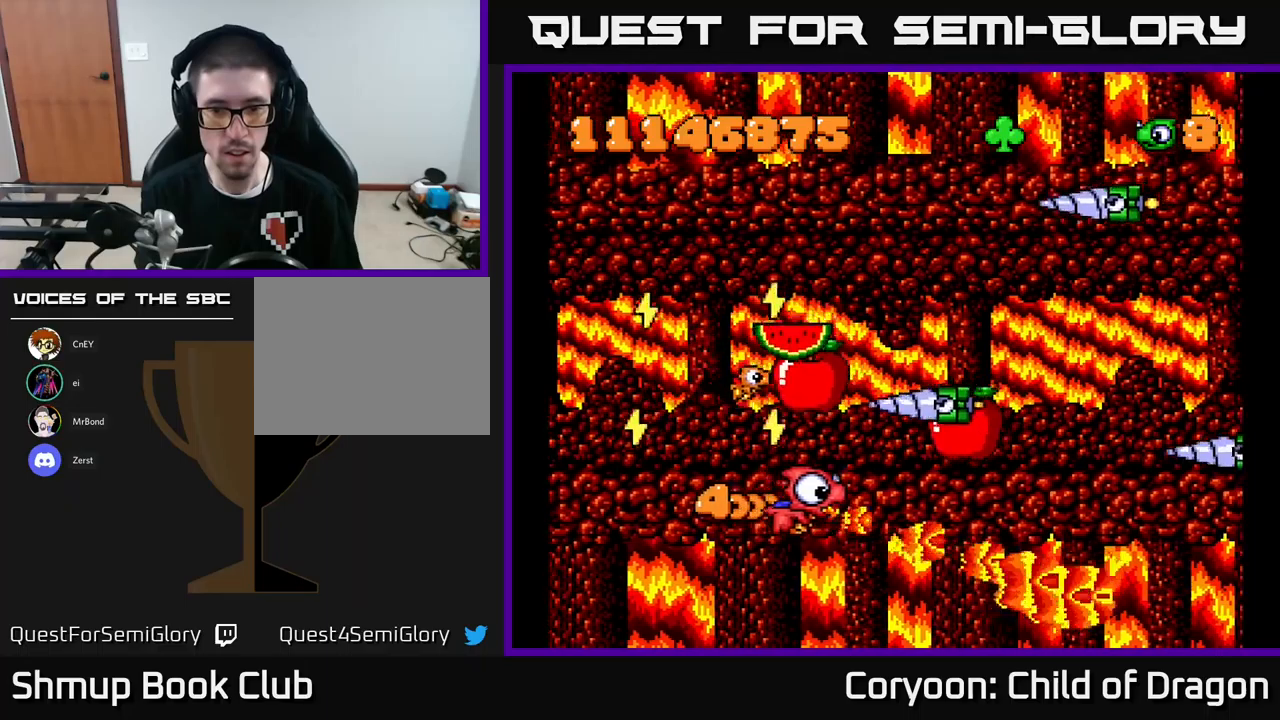
{"buttons": ["X", "DPAD_DOWN", "DPAD_RIGHT"], "events": [[67, "DPAD_RIGHT", "up"], [84, "DPAD_DOWN", "down"], [100, "DPAD_LEFT", "down"], [134, "DPAD_DOWN", "up"], [334, "DPAD_LEFT", "up"], [350, "DPAD_DOWN", "down"], [350, "DPAD_RIGHT", "down"]]}
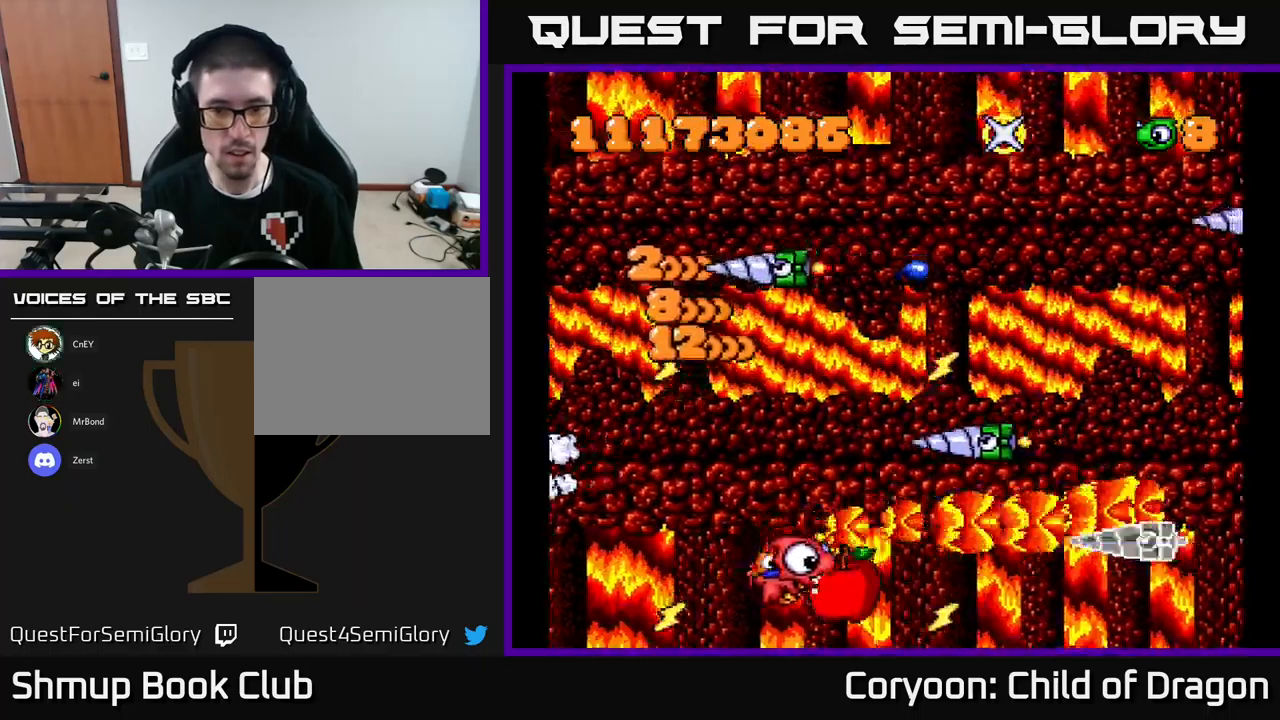
{"buttons": ["X", "DPAD_LEFT"], "events": [[134, "DPAD_DOWN", "up"], [134, "DPAD_RIGHT", "up"], [150, "DPAD_UP", "down"], [234, "DPAD_LEFT", "down"], [367, "DPAD_LEFT", "up"], [417, "DPAD_LEFT", "down"], [484, "DPAD_UP", "up"]]}
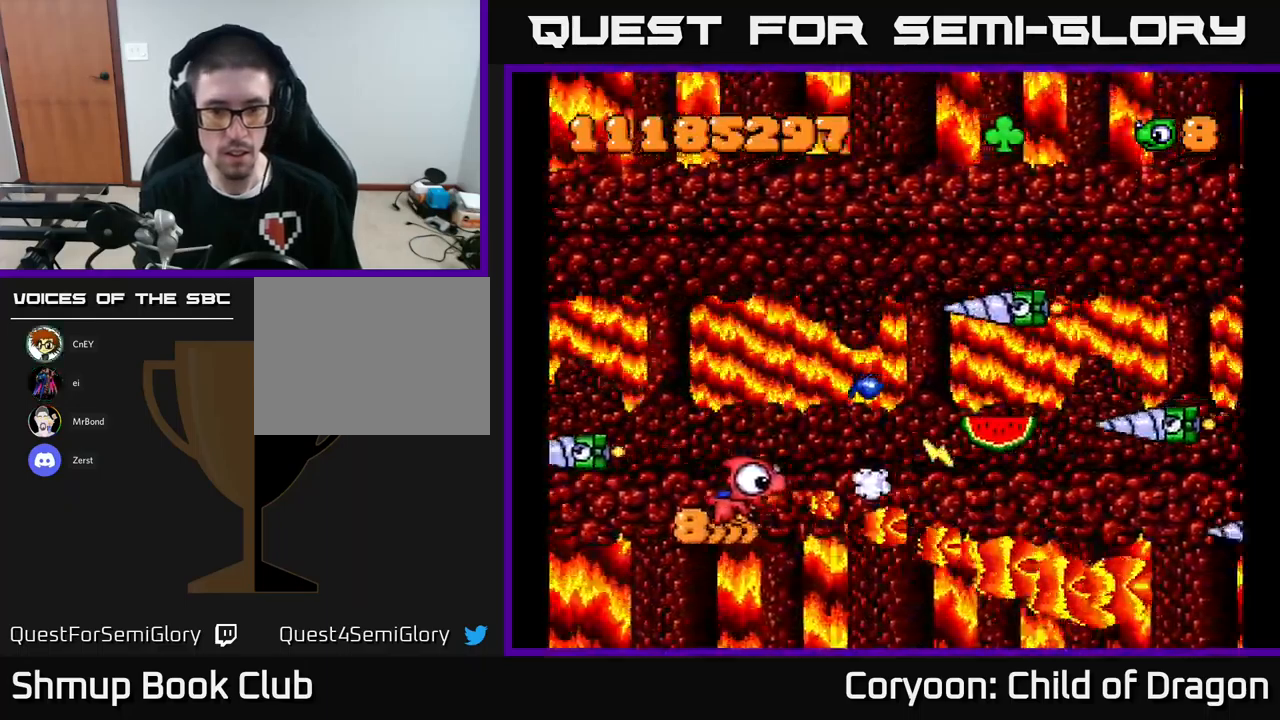
{"buttons": ["X", "DPAD_DOWN"], "events": [[134, "DPAD_UP", "down"], [150, "DPAD_LEFT", "up"], [267, "DPAD_LEFT", "down"], [317, "DPAD_UP", "up"], [384, "DPAD_DOWN", "down"], [400, "DPAD_LEFT", "up"]]}
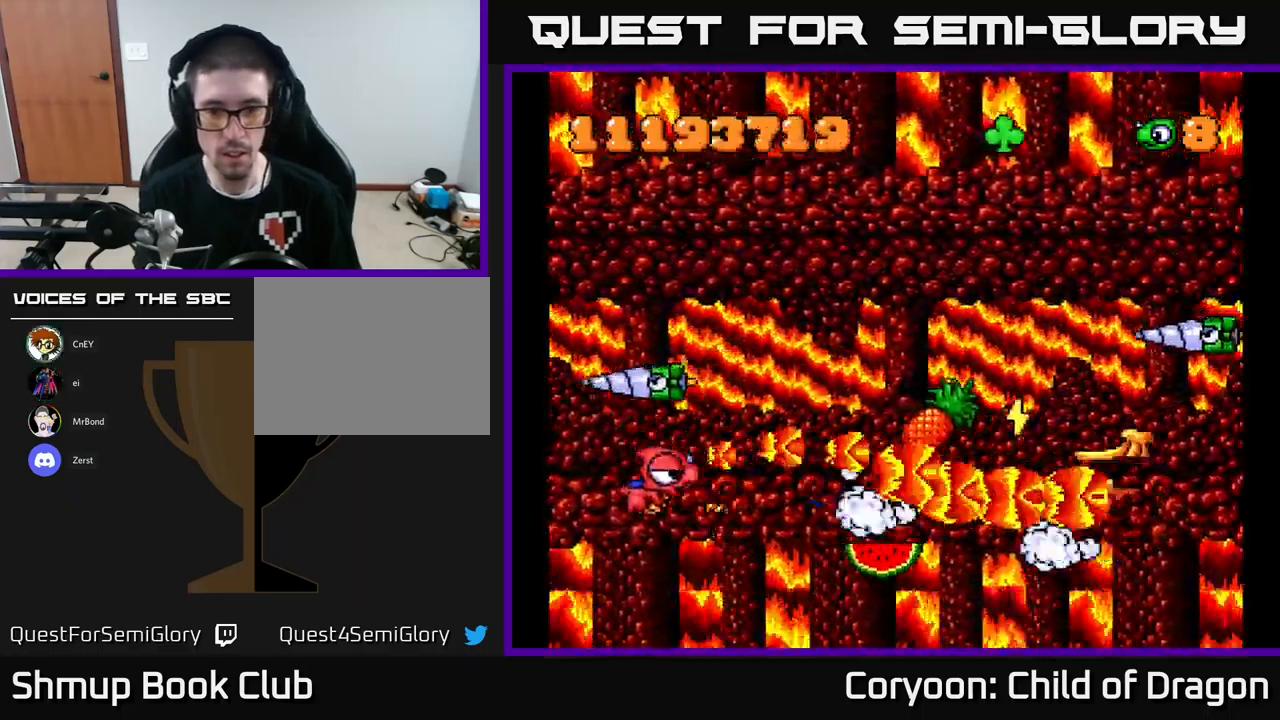
{"buttons": ["X", "DPAD_RIGHT"], "events": [[167, "DPAD_RIGHT", "down"], [217, "DPAD_DOWN", "up"], [250, "DPAD_RIGHT", "up"], [284, "DPAD_LEFT", "down"], [284, "DPAD_UP", "down"], [400, "DPAD_LEFT", "up"], [450, "DPAD_RIGHT", "down"], [467, "DPAD_UP", "up"]]}
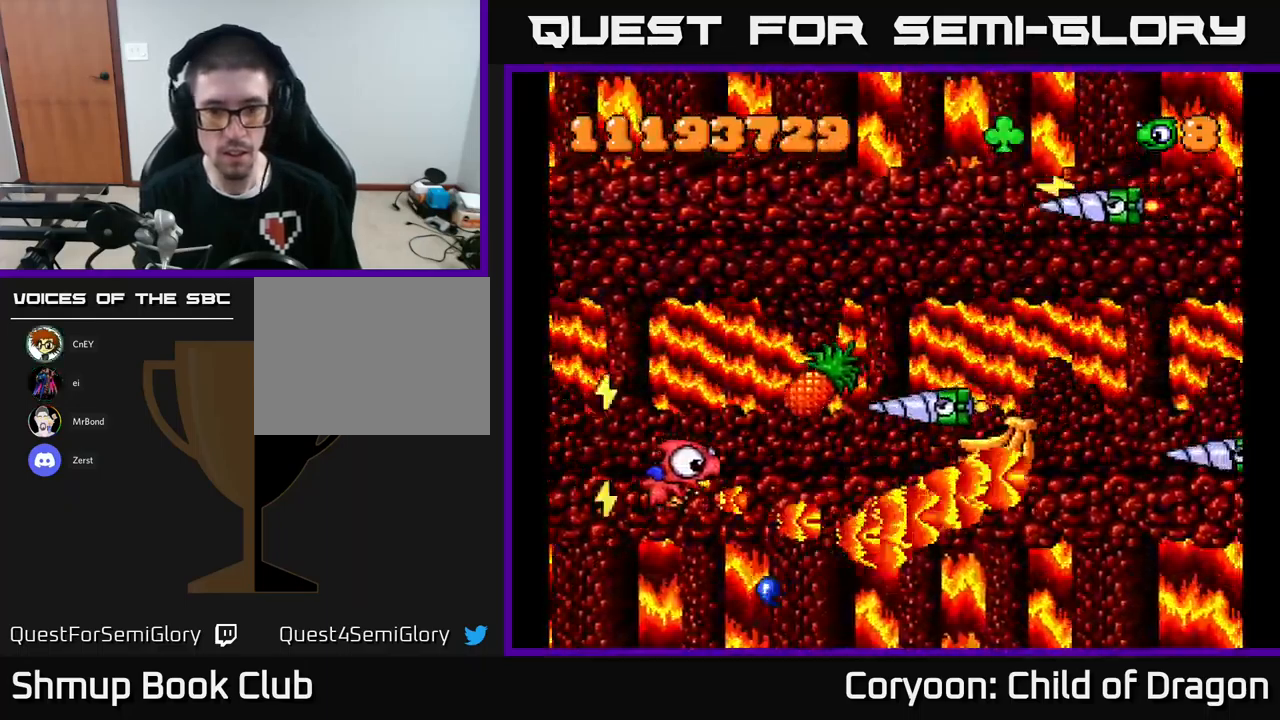
{"buttons": ["X"], "events": [[134, "DPAD_DOWN", "down"], [467, "DPAD_RIGHT", "up"], [484, "DPAD_DOWN", "up"]]}
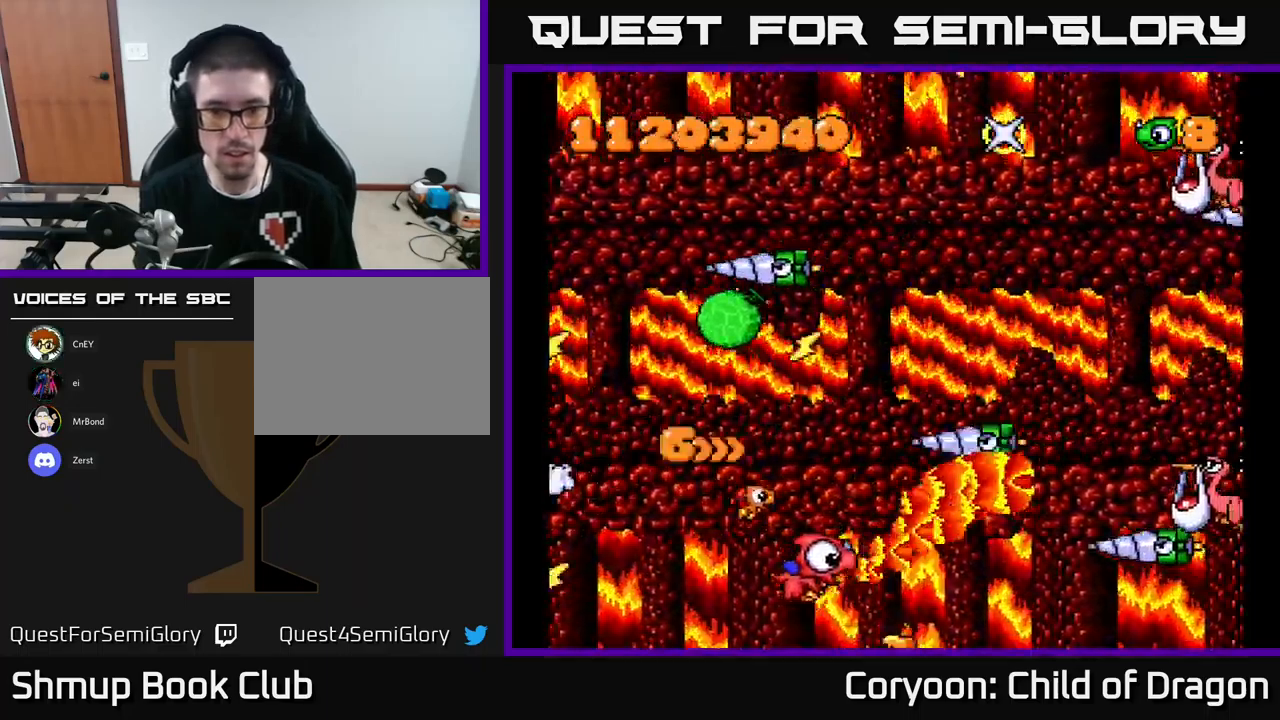
{"buttons": ["X", "DPAD_UP", "DPAD_LEFT"], "events": [[17, "DPAD_LEFT", "down"], [17, "DPAD_UP", "down"], [367, "DPAD_UP", "up"], [467, "DPAD_UP", "down"]]}
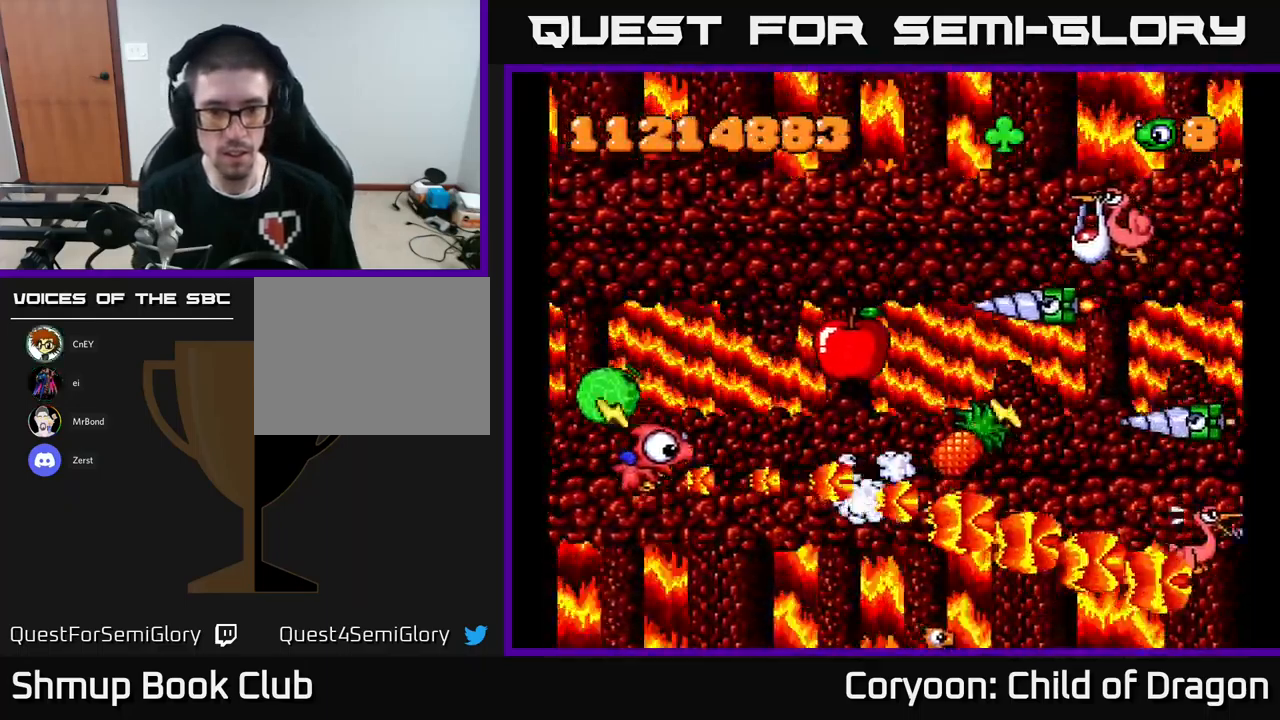
{"buttons": ["X", "DPAD_RIGHT"], "events": [[67, "DPAD_UP", "up"], [150, "DPAD_DOWN", "down"], [167, "DPAD_LEFT", "up"], [217, "DPAD_RIGHT", "down"], [234, "DPAD_DOWN", "up"]]}